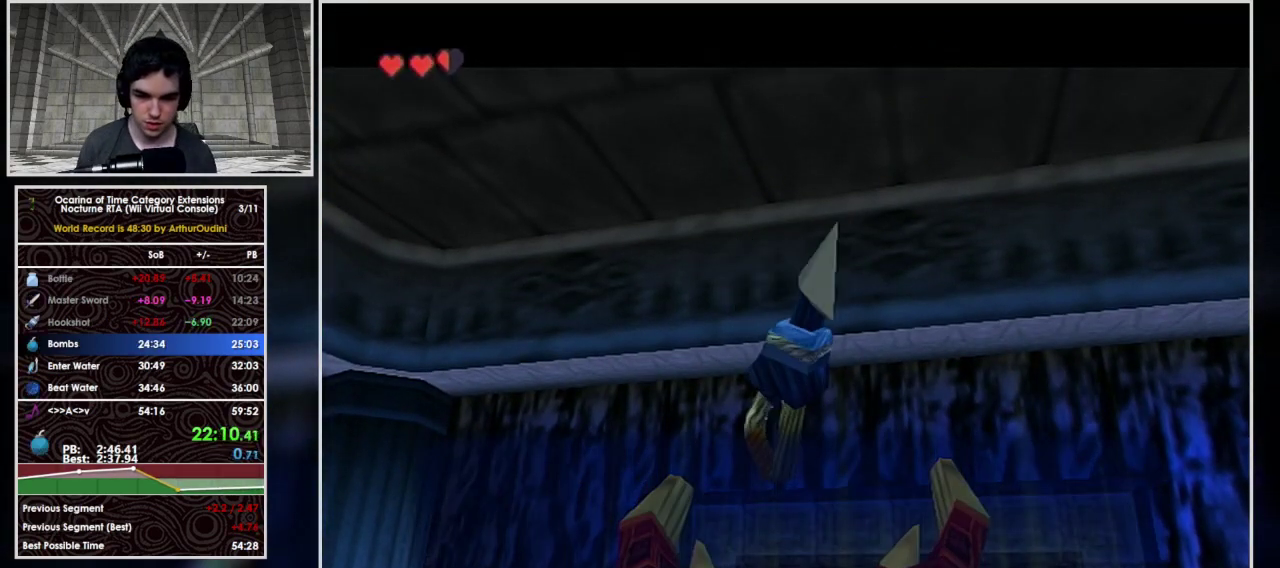
Gameplay with a controller (Nintendo layout); each line is a JSON object with the inputs held at the frame after it. "events" lists button and stick changes between this image and that frame as [ms after this image, input, new state], when the widget could be followed in between. Not read: L3 R3.
{"buttons": ["A", "B"], "left_stick": "center", "events": [[33, "B", "down"], [100, "B", "up"], [200, "B", "down"], [267, "B", "up"], [367, "A", "down"], [367, "B", "down"], [433, "A", "up"], [433, "B", "up"], [500, "A", "down"], [500, "B", "down"]]}
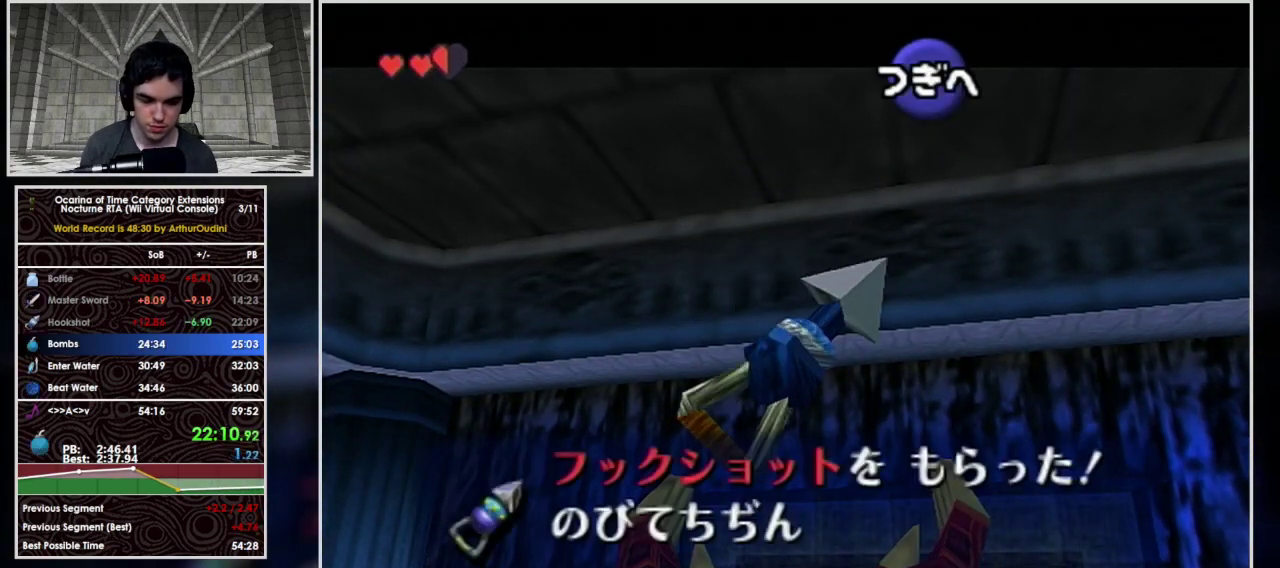
{"buttons": ["A", "B"], "left_stick": "center", "events": [[100, "A", "up"], [100, "B", "up"], [167, "A", "down"], [267, "B", "down"], [333, "B", "up"], [433, "A", "up"], [500, "A", "down"], [500, "B", "down"]]}
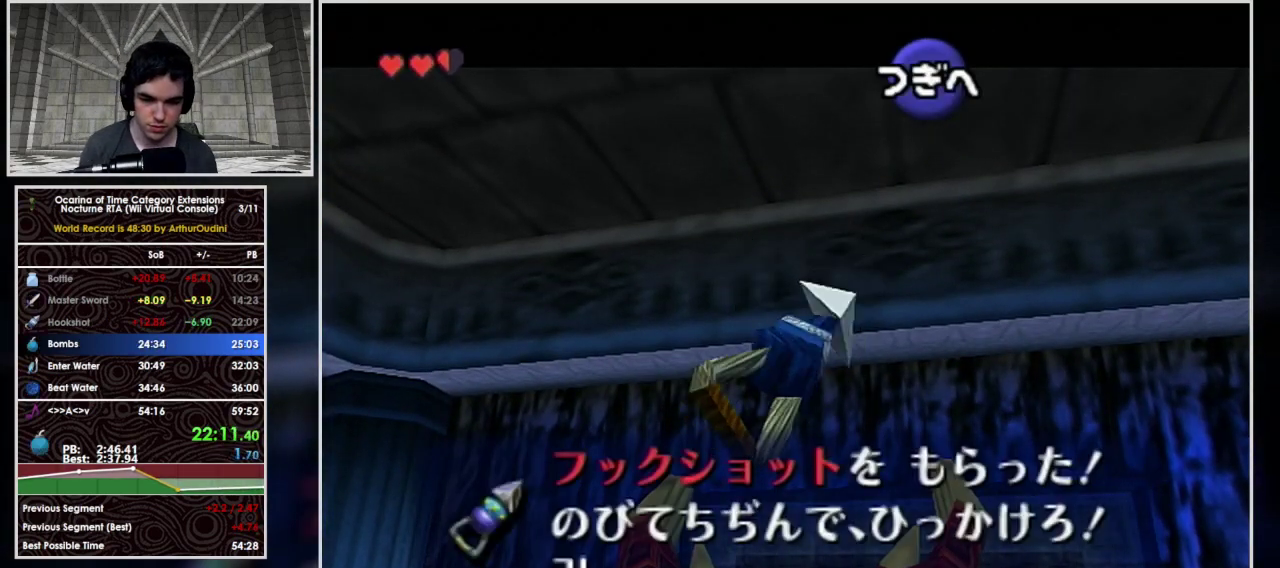
{"buttons": ["A", "B"], "left_stick": "center", "events": [[67, "A", "up"], [67, "B", "up"], [133, "A", "down"], [267, "A", "up"], [333, "A", "down"], [467, "B", "down"]]}
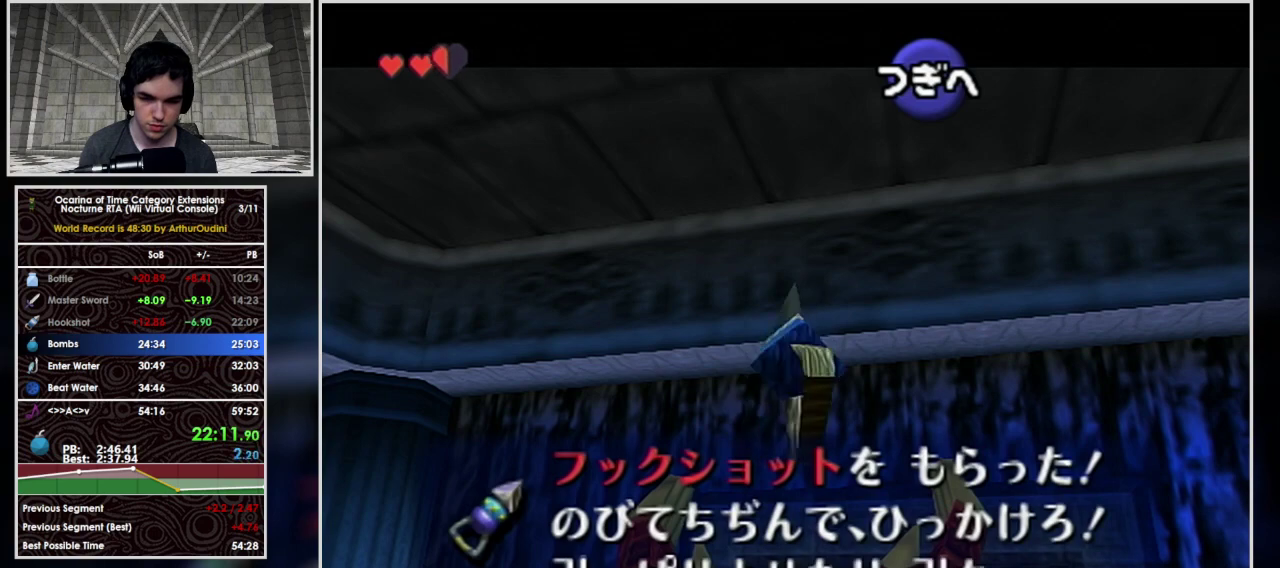
{"buttons": [], "left_stick": "center", "events": [[200, "B", "up"], [267, "A", "up"], [367, "A", "down"], [400, "B", "down"], [467, "B", "up"], [500, "A", "up"]]}
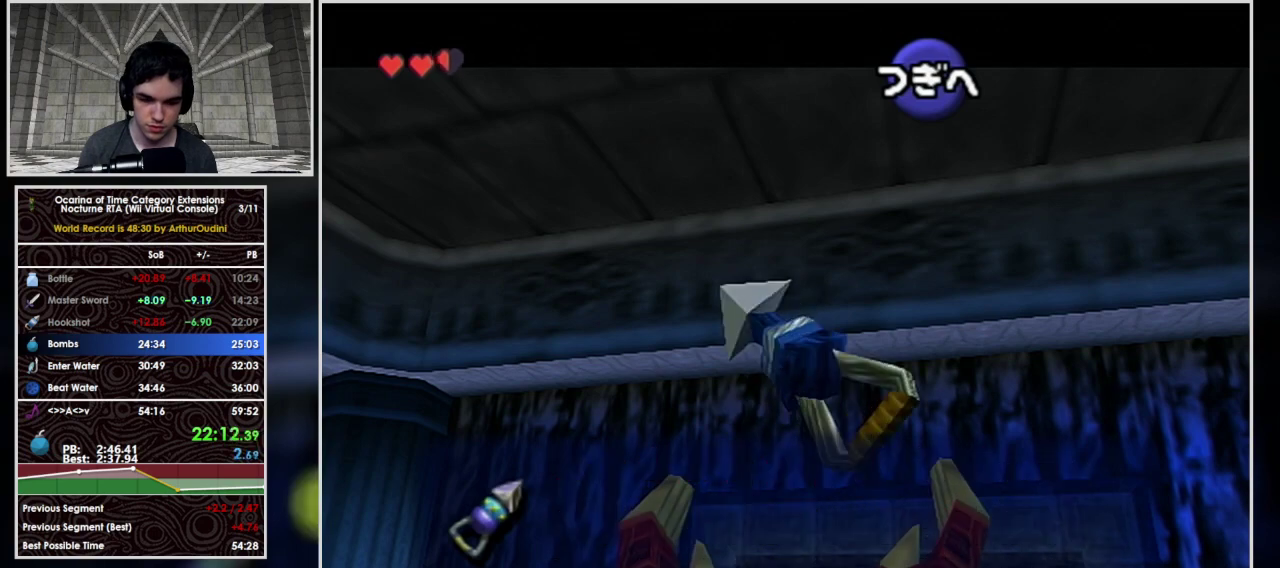
{"buttons": ["A"], "left_stick": "center", "events": [[67, "A", "down"], [67, "B", "down"], [133, "B", "up"], [233, "A", "up"], [300, "A", "down"]]}
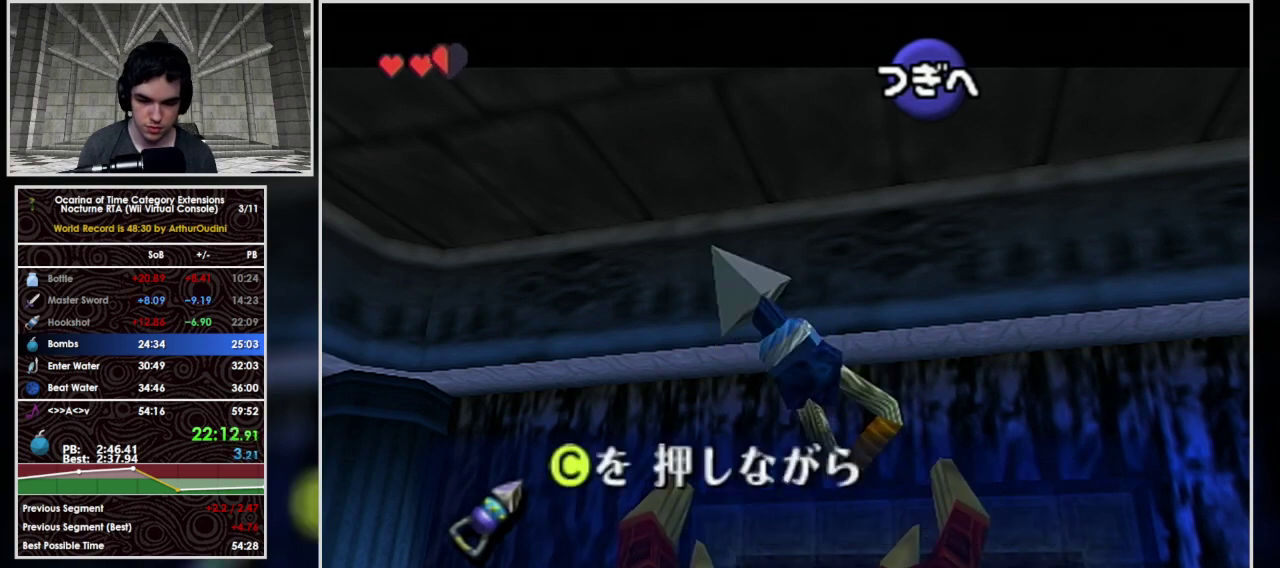
{"buttons": [], "left_stick": "center", "events": [[33, "A", "up"], [100, "A", "down"], [300, "A", "up"]]}
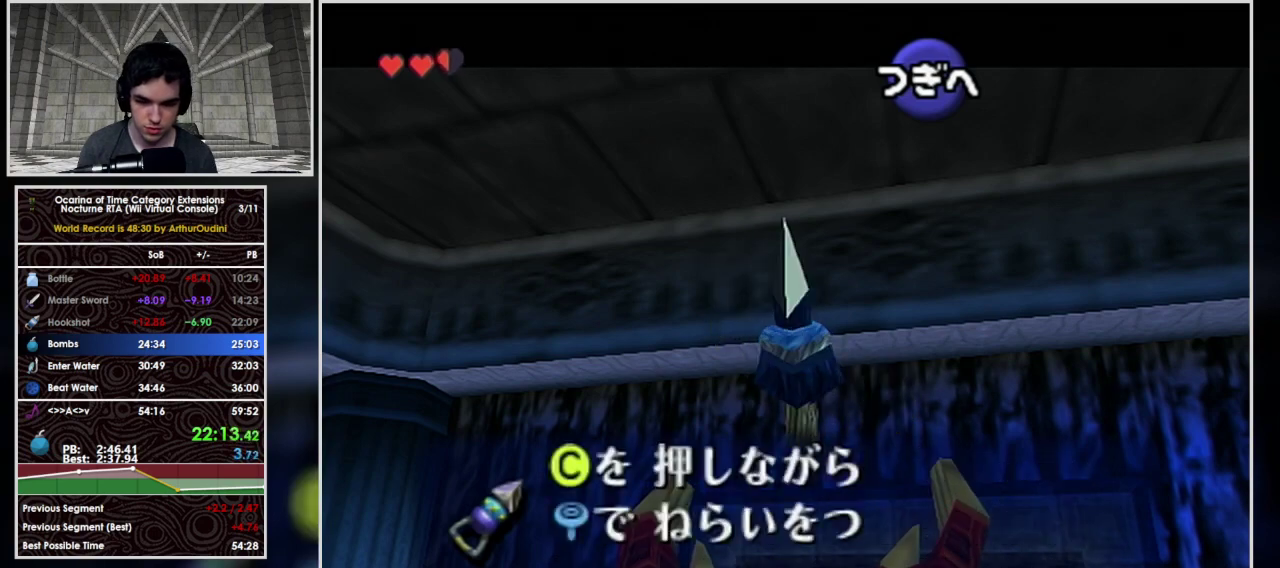
{"buttons": [], "left_stick": "center", "events": []}
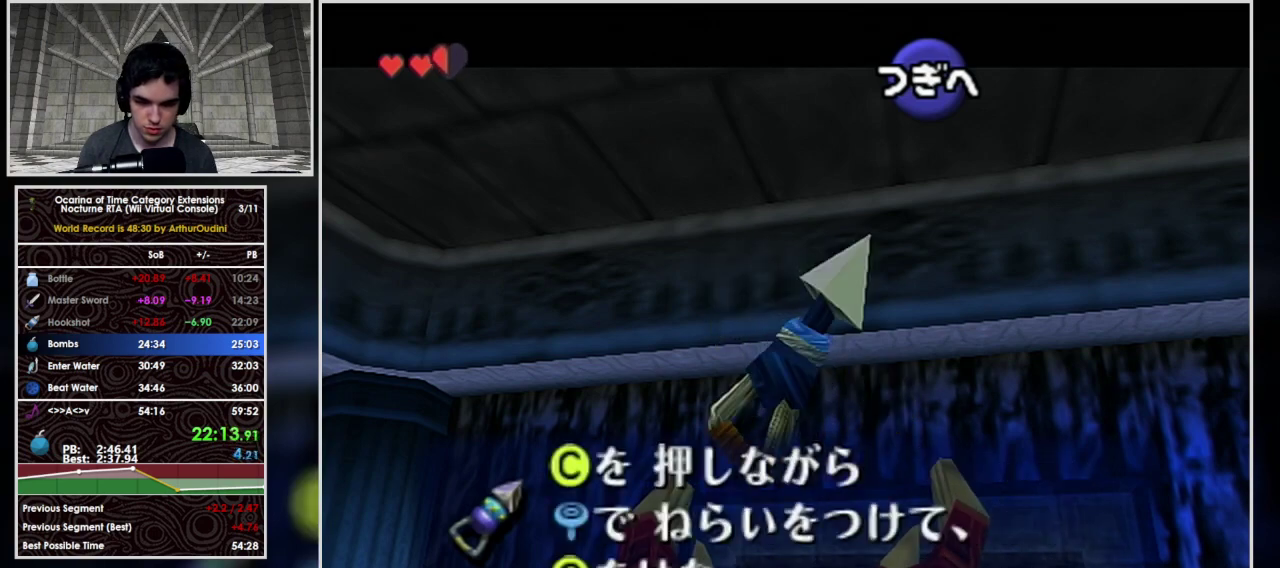
{"buttons": [], "left_stick": "center", "events": [[300, "A", "down"], [467, "A", "up"]]}
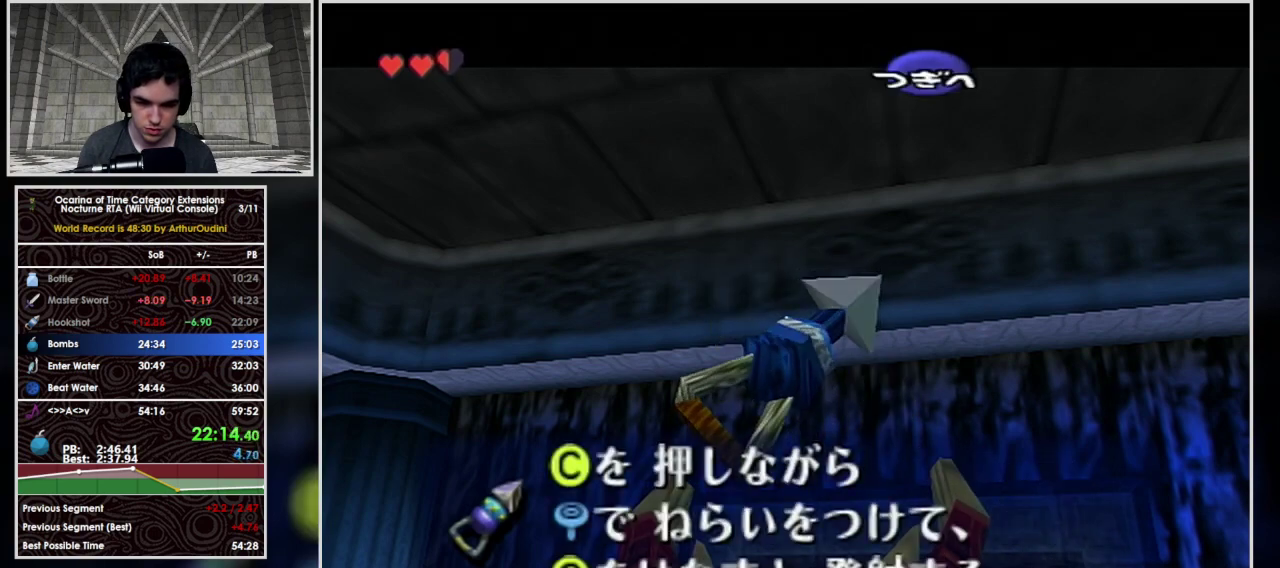
{"buttons": ["L1"], "left_stick": "right", "events": [[133, "left_stick", "up-right"], [233, "L1", "down"], [300, "left_stick", "center"], [467, "left_stick", "right"]]}
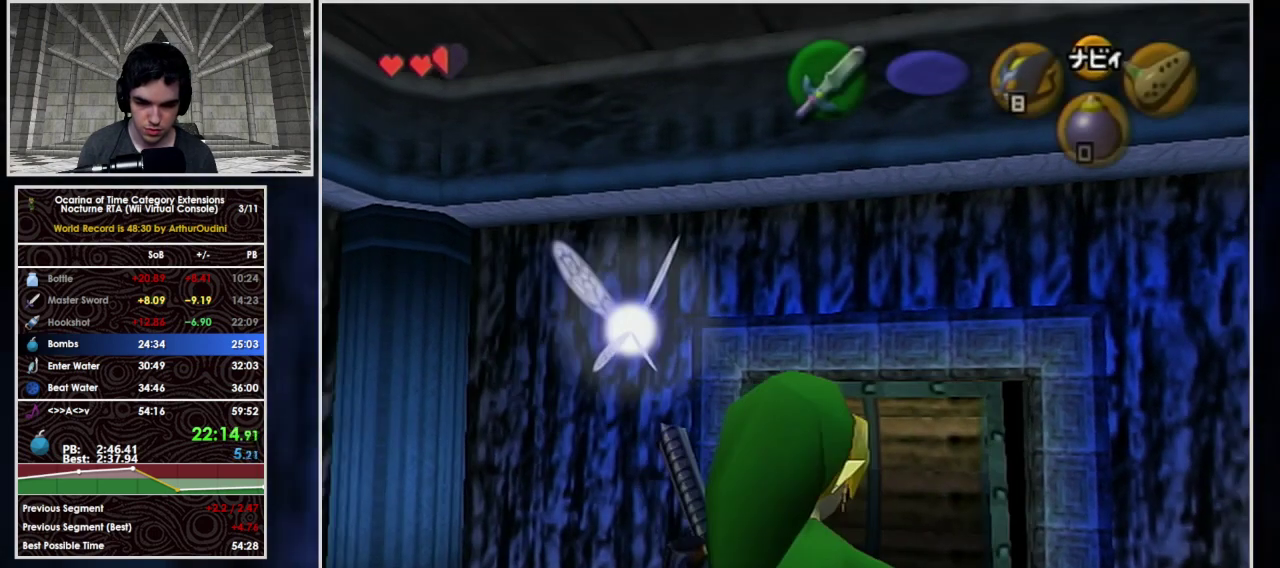
{"buttons": ["L1"], "left_stick": "down", "events": [[33, "L1", "up"], [100, "L1", "down"], [100, "left_stick", "center"], [433, "left_stick", "down"]]}
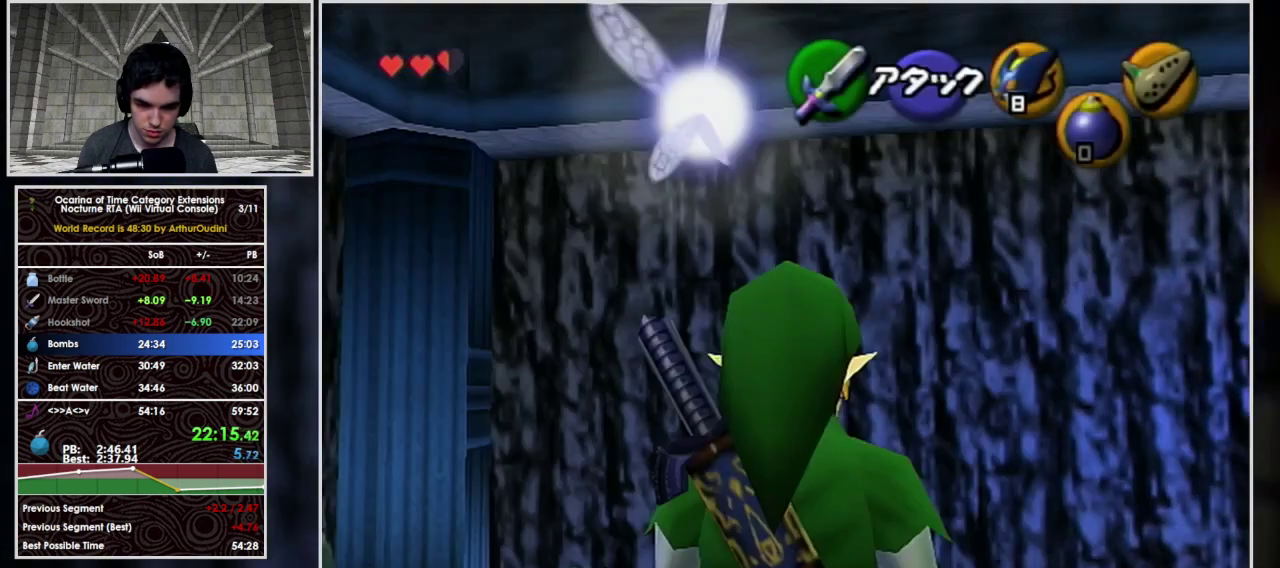
{"buttons": ["A", "L1"], "left_stick": "left", "events": [[200, "A", "down"], [200, "left_stick", "left"], [267, "A", "up"], [500, "A", "down"]]}
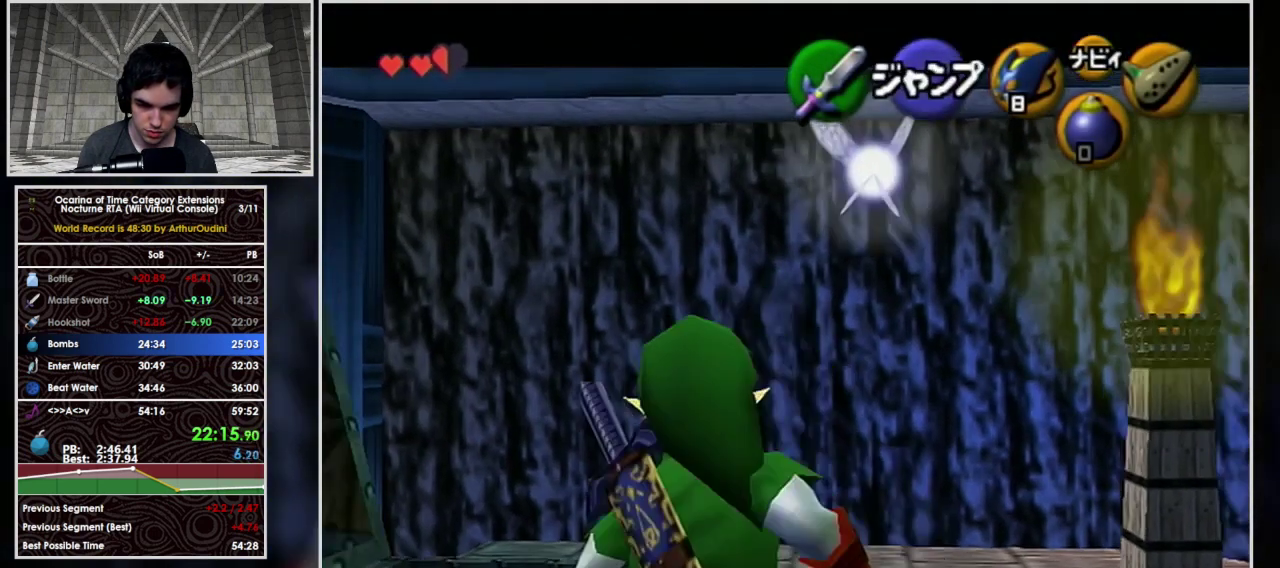
{"buttons": ["L1"], "left_stick": "center", "events": [[67, "A", "up"], [133, "A", "down"], [200, "A", "up"], [233, "left_stick", "center"]]}
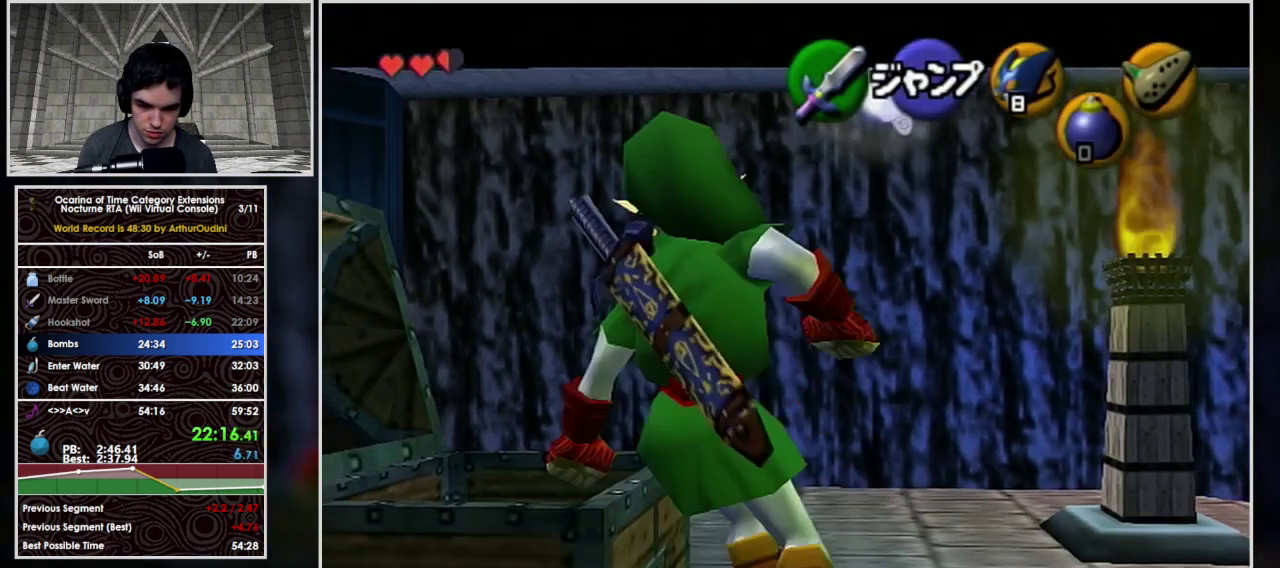
{"buttons": ["L1"], "left_stick": "left", "events": [[33, "left_stick", "down"], [133, "left_stick", "down-left"], [200, "left_stick", "left"], [233, "A", "down"], [467, "A", "up"]]}
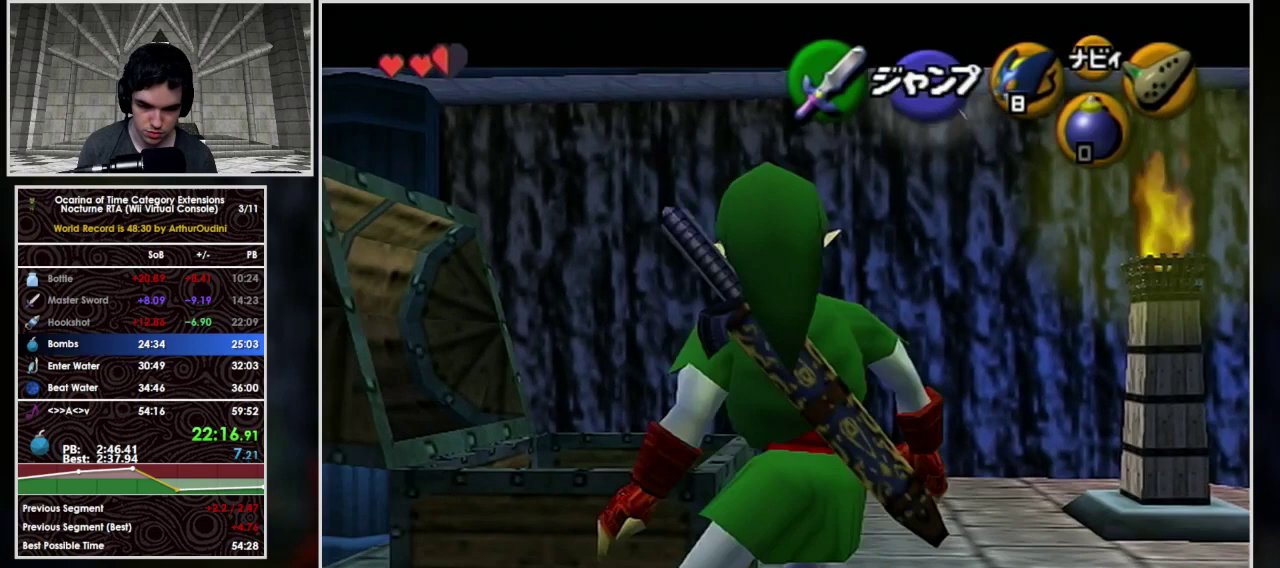
{"buttons": ["L1"], "left_stick": "right", "events": [[33, "A", "down"], [100, "A", "up"], [167, "A", "down"], [267, "left_stick", "right"], [367, "A", "up"], [433, "A", "down"], [500, "A", "up"]]}
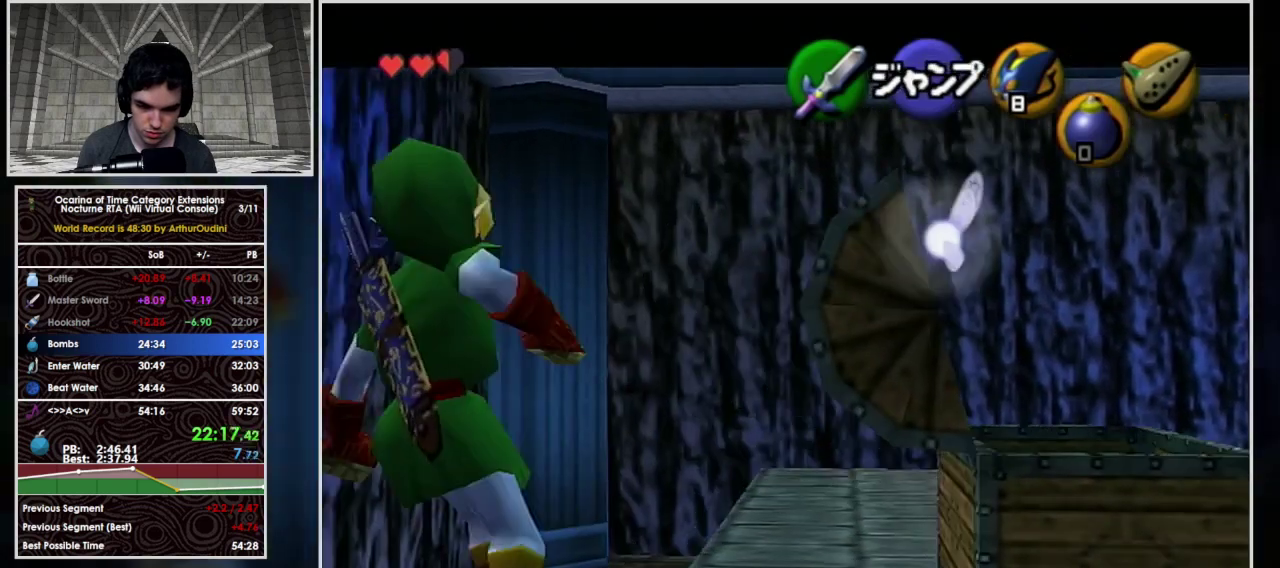
{"buttons": ["A", "L1"], "left_stick": "right", "events": [[67, "A", "down"], [167, "A", "up"], [500, "A", "down"]]}
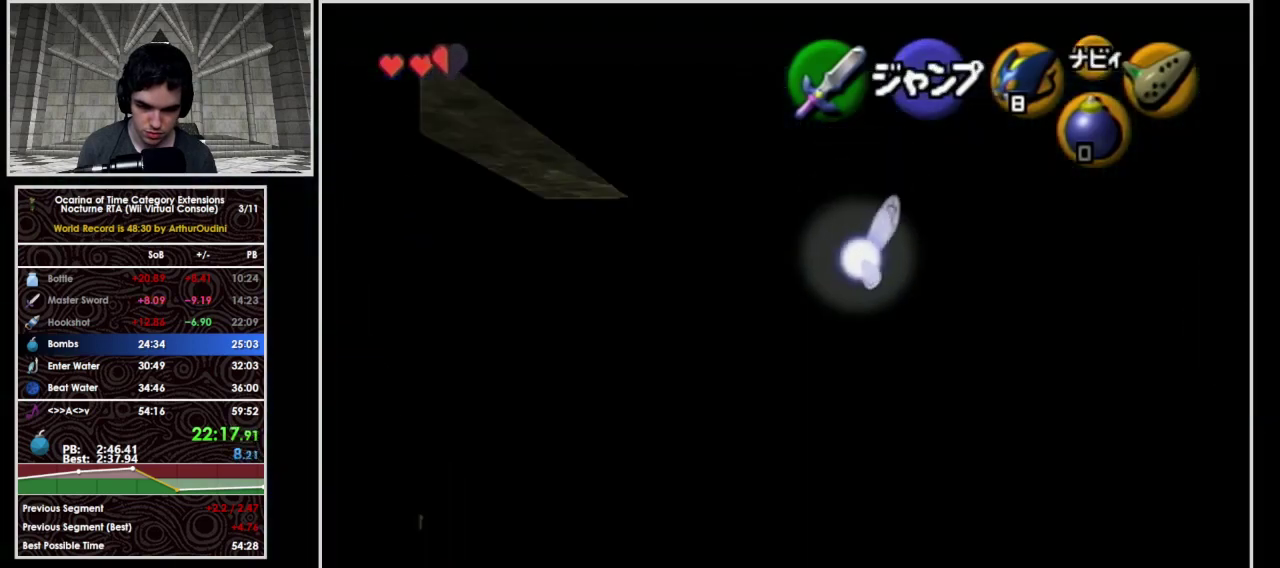
{"buttons": [], "left_stick": "center", "events": [[67, "A", "up"], [67, "left_stick", "center"], [133, "L1", "up"], [133, "START", "down"], [367, "START", "up"]]}
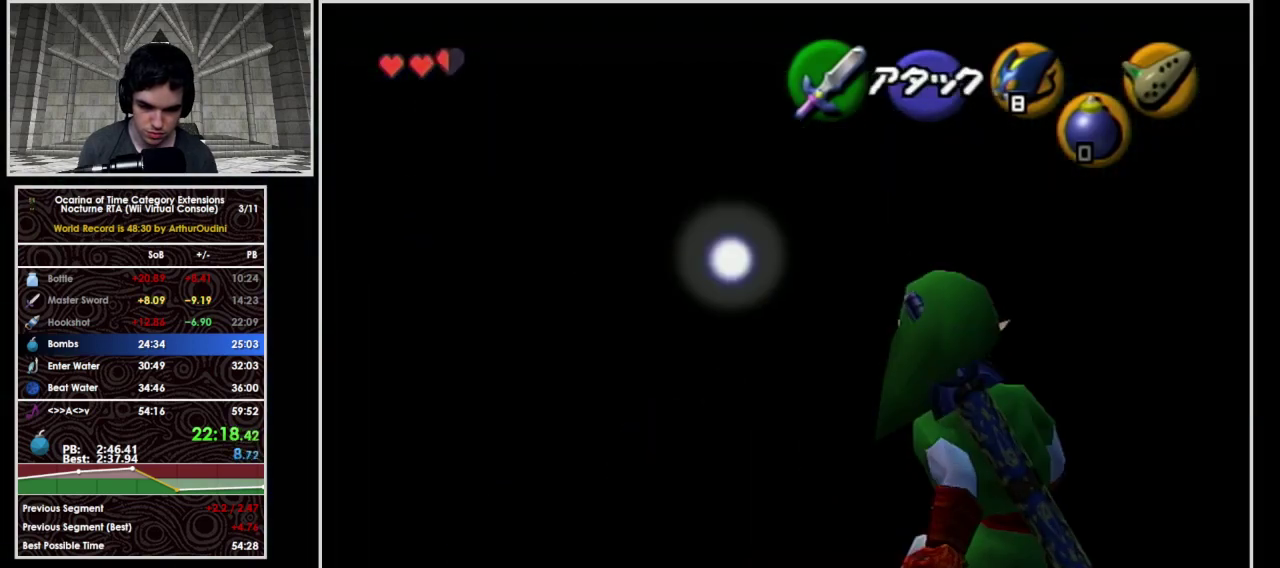
{"buttons": ["L1"], "left_stick": "center", "events": [[33, "L1", "down"]]}
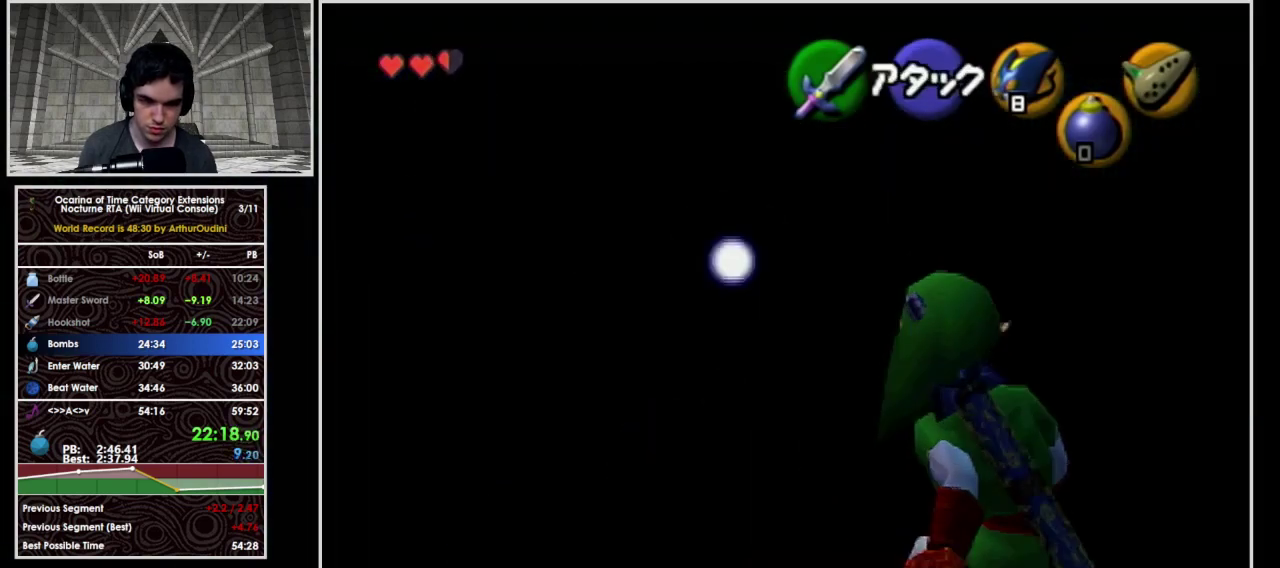
{"buttons": ["L1"], "left_stick": "center", "events": []}
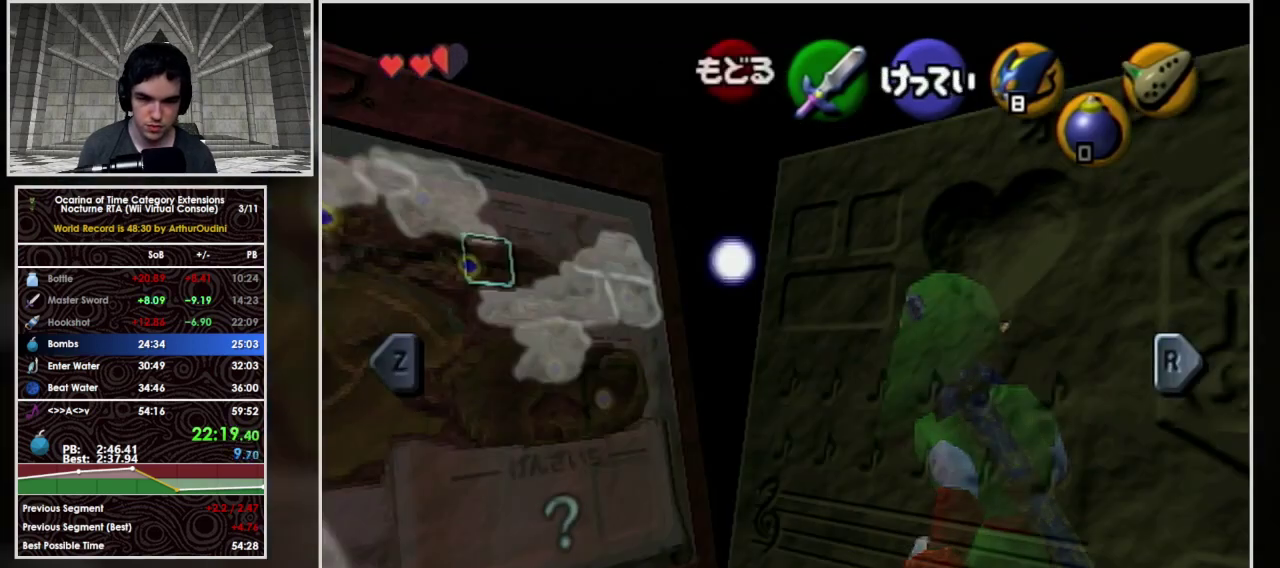
{"buttons": [], "left_stick": "center", "events": [[300, "L1", "up"]]}
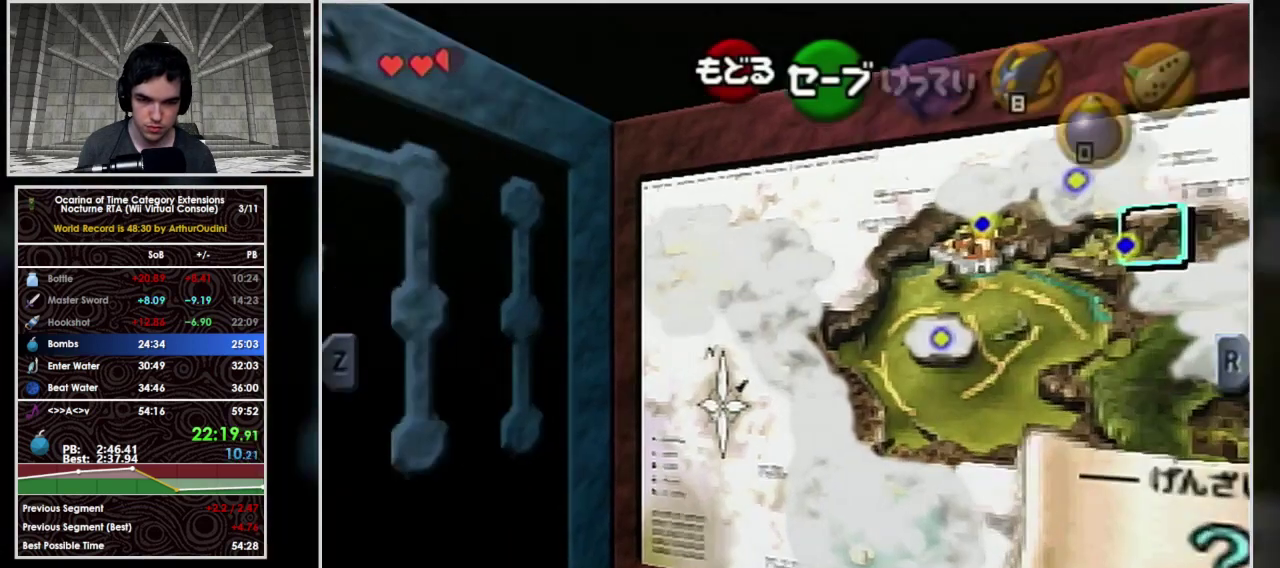
{"buttons": ["Z"], "left_stick": "center", "events": [[133, "left_stick", "left"], [200, "Z", "down"], [333, "left_stick", "center"]]}
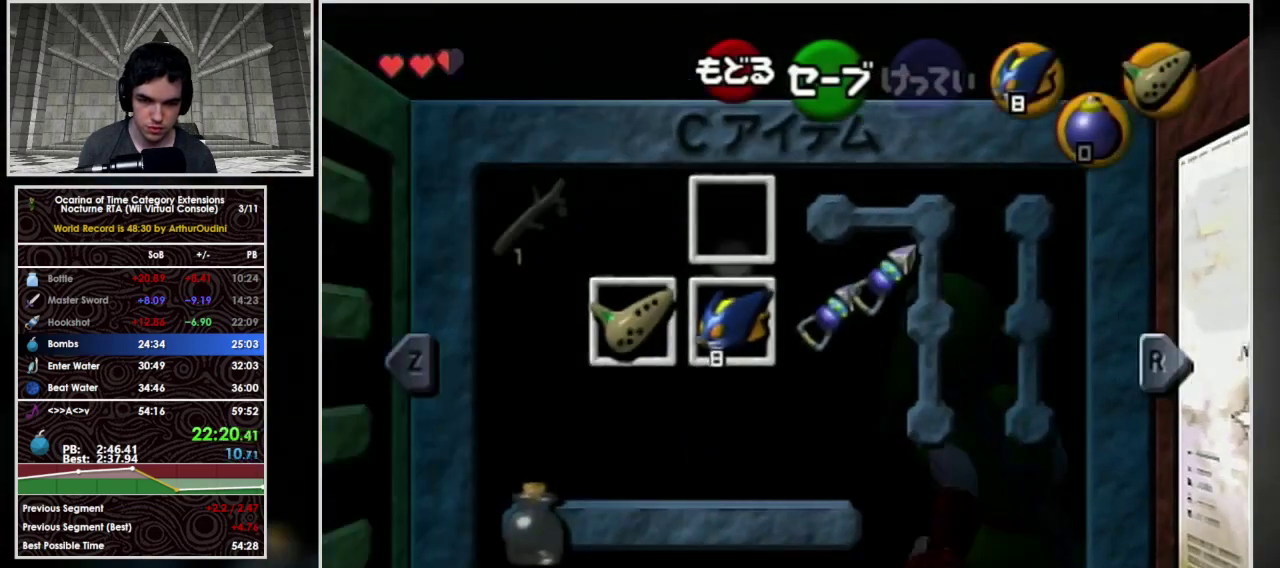
{"buttons": ["Z"], "left_stick": "center", "events": [[33, "L1", "down"], [267, "L1", "up"]]}
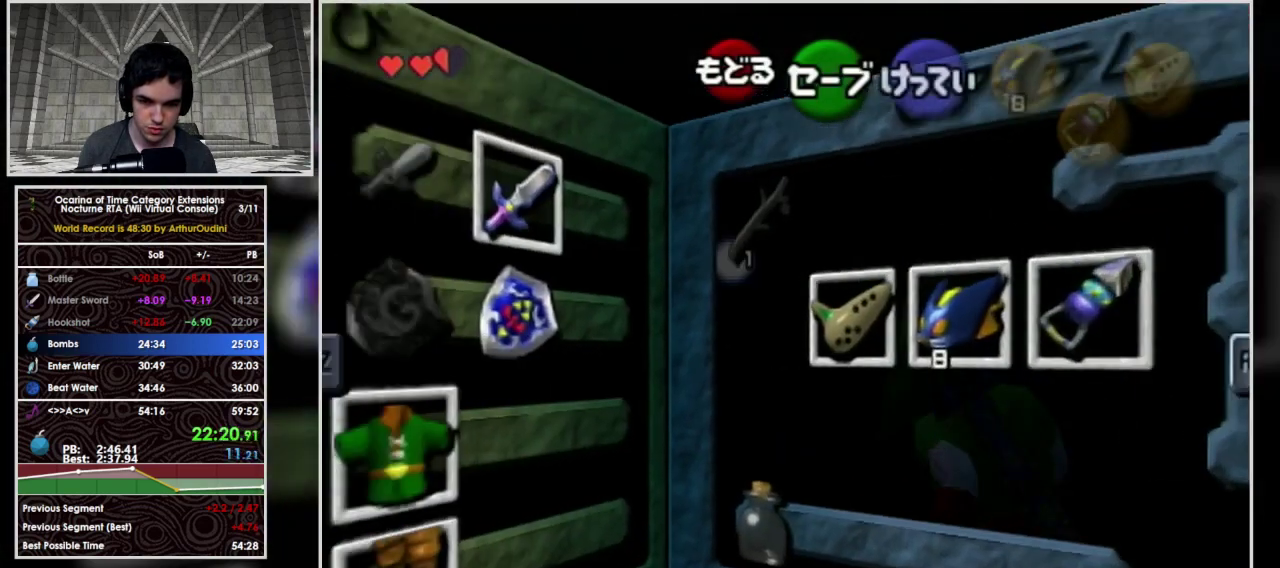
{"buttons": ["Z"], "left_stick": "center", "events": [[133, "left_stick", "left"], [233, "left_stick", "down"], [267, "A", "down"], [367, "left_stick", "center"], [400, "A", "up"]]}
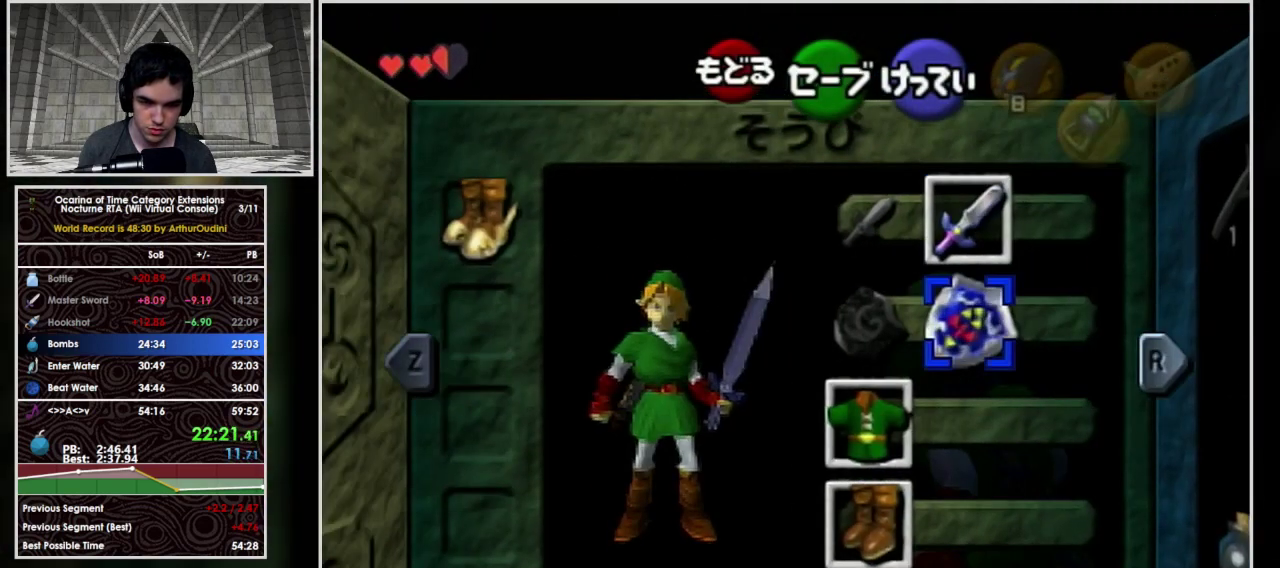
{"buttons": ["Z"], "left_stick": "center", "events": [[233, "START", "down"], [433, "START", "up"]]}
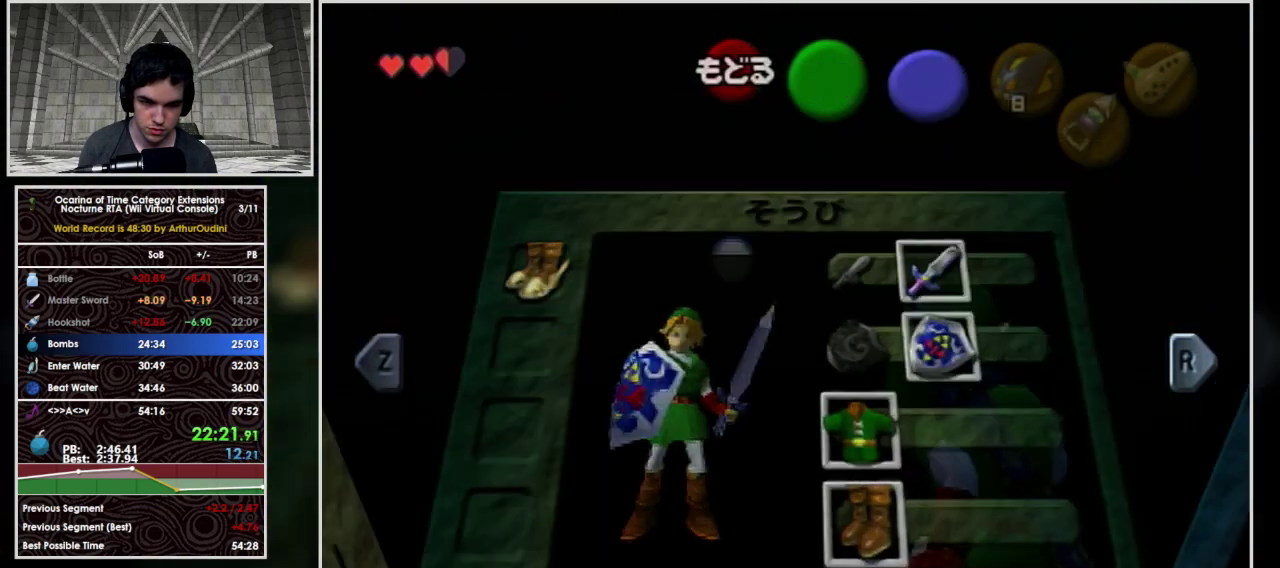
{"buttons": ["A", "L1", "Z"], "left_stick": "down", "events": [[267, "L1", "down"], [367, "A", "down"], [400, "left_stick", "down"]]}